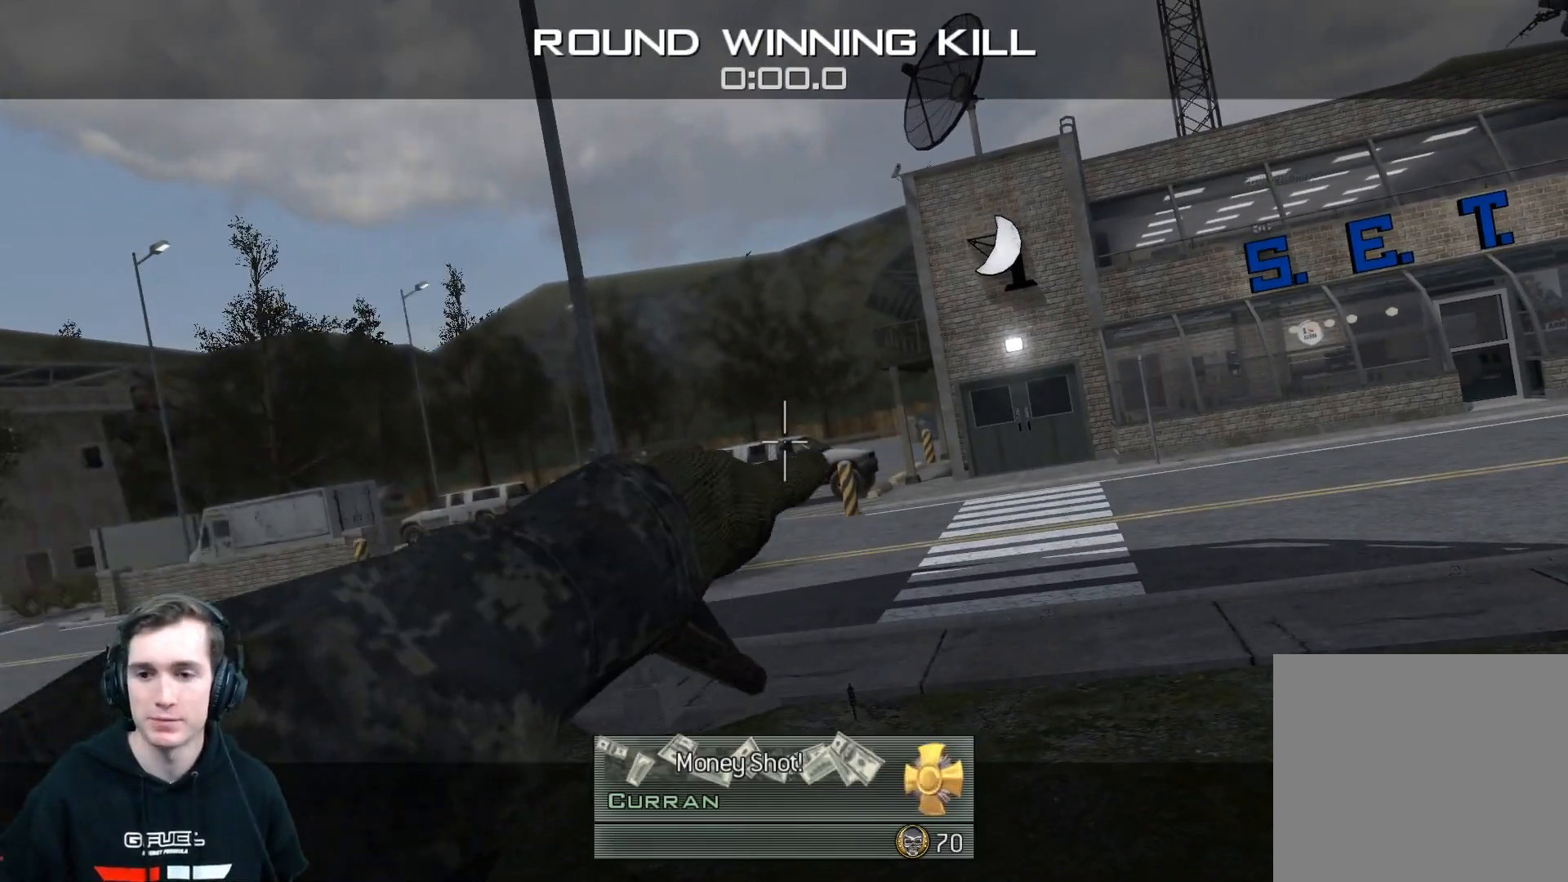
Gameplay with a controller (Xbox layout); each line is a JSON object with the inputs held at the frame after it. "events" lists button and stick changes between this image and that frame as [ms after this image, input, new state], when the widget could be followed in between.
{"buttons": [], "left_stick": "up", "right_stick": "center", "events": [[300, "left_stick", "up"]]}
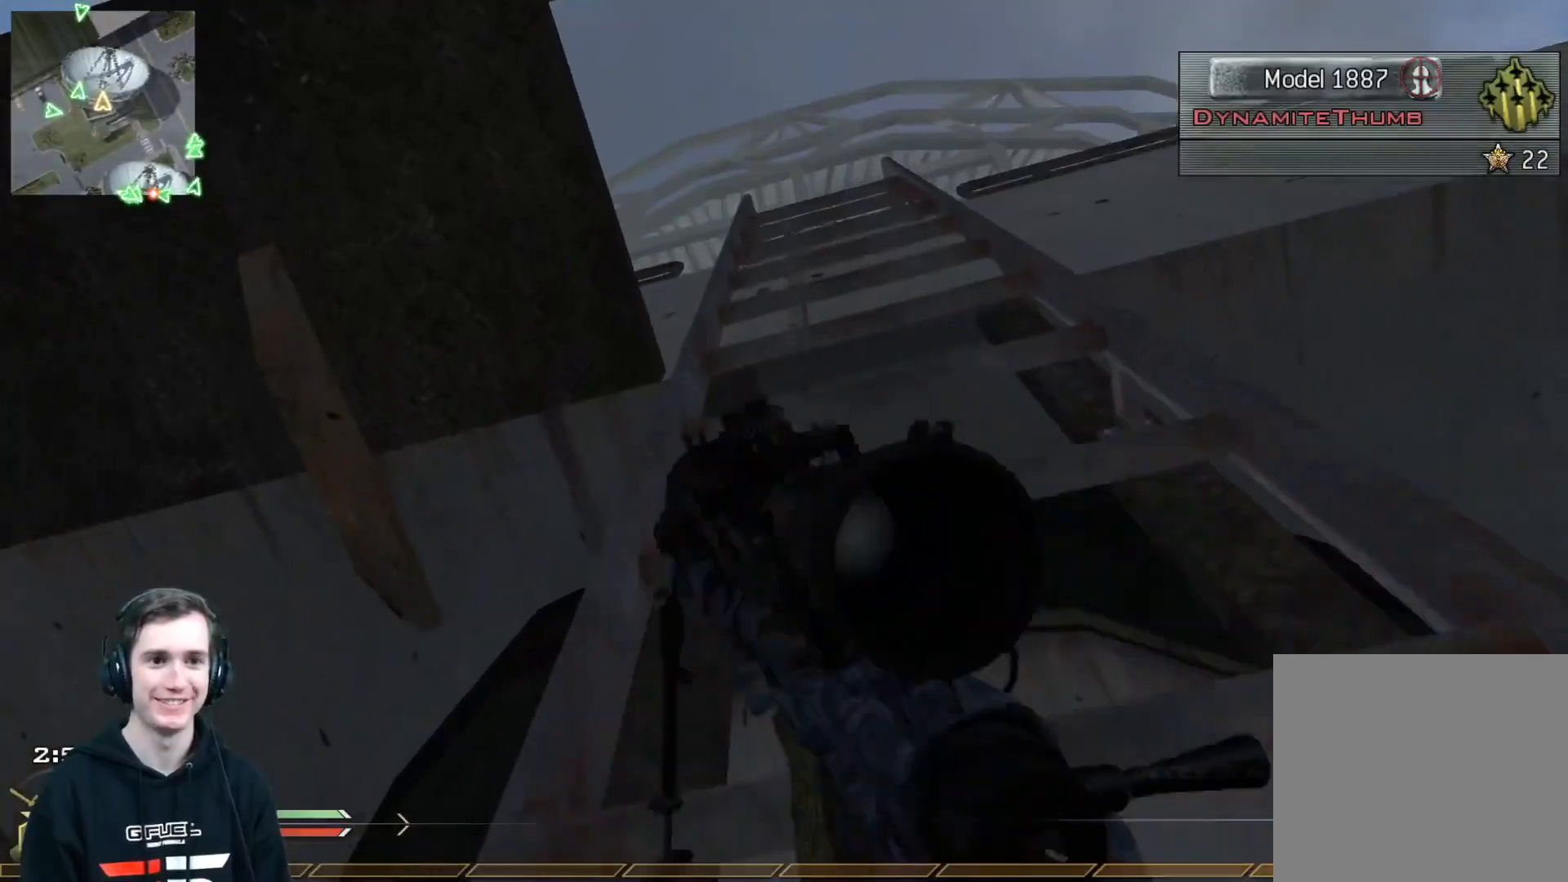
{"buttons": [], "left_stick": "up", "right_stick": "center", "events": []}
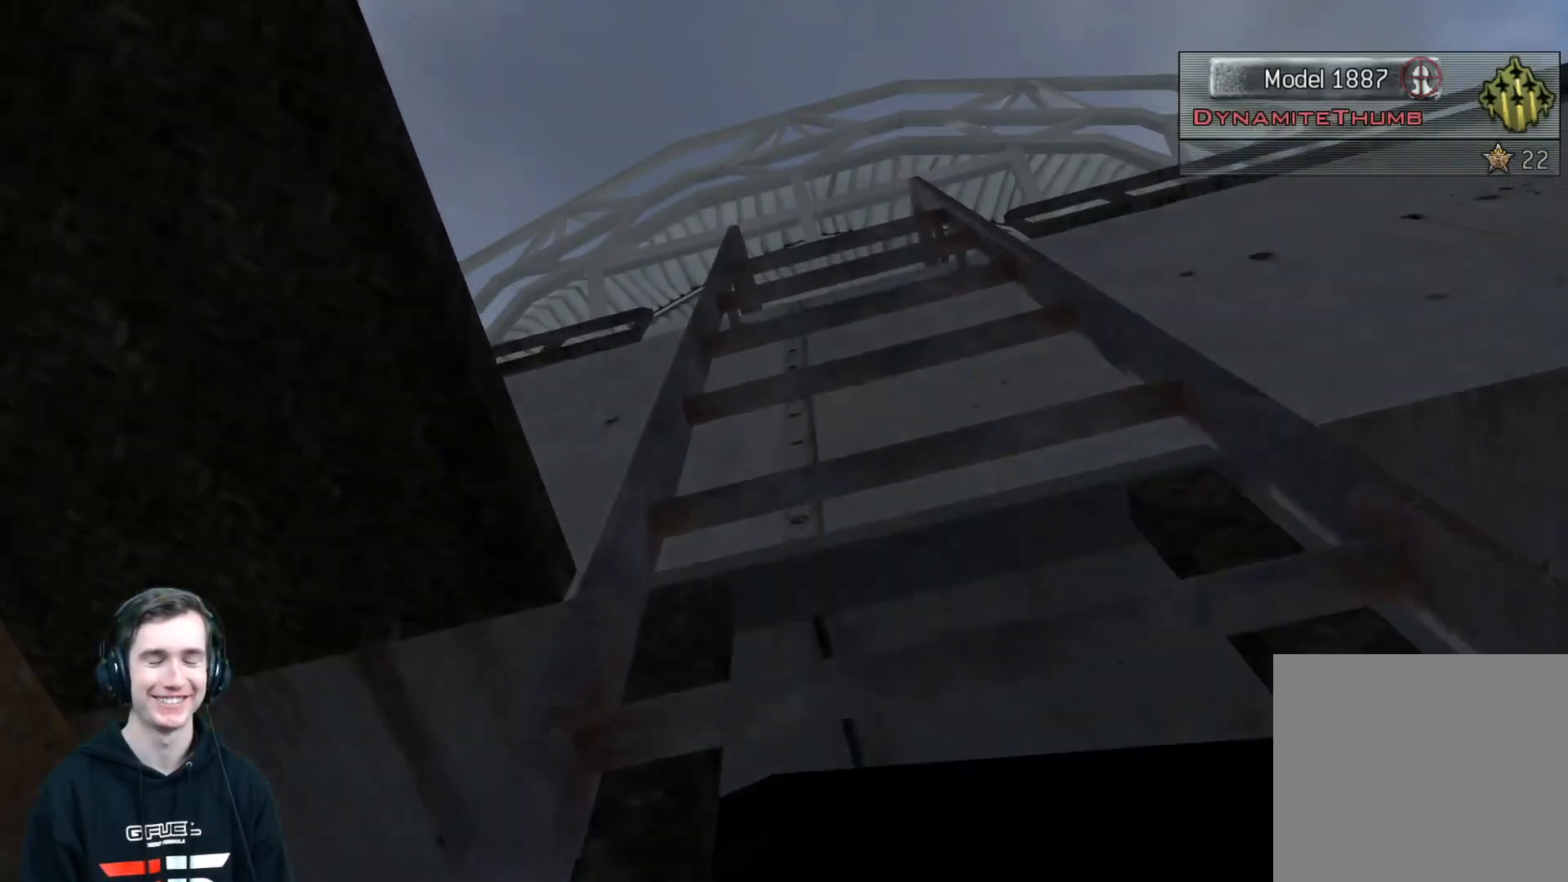
{"buttons": [], "left_stick": "up", "right_stick": "center", "events": [[150, "right_stick", "down-left"], [283, "right_stick", "center"]]}
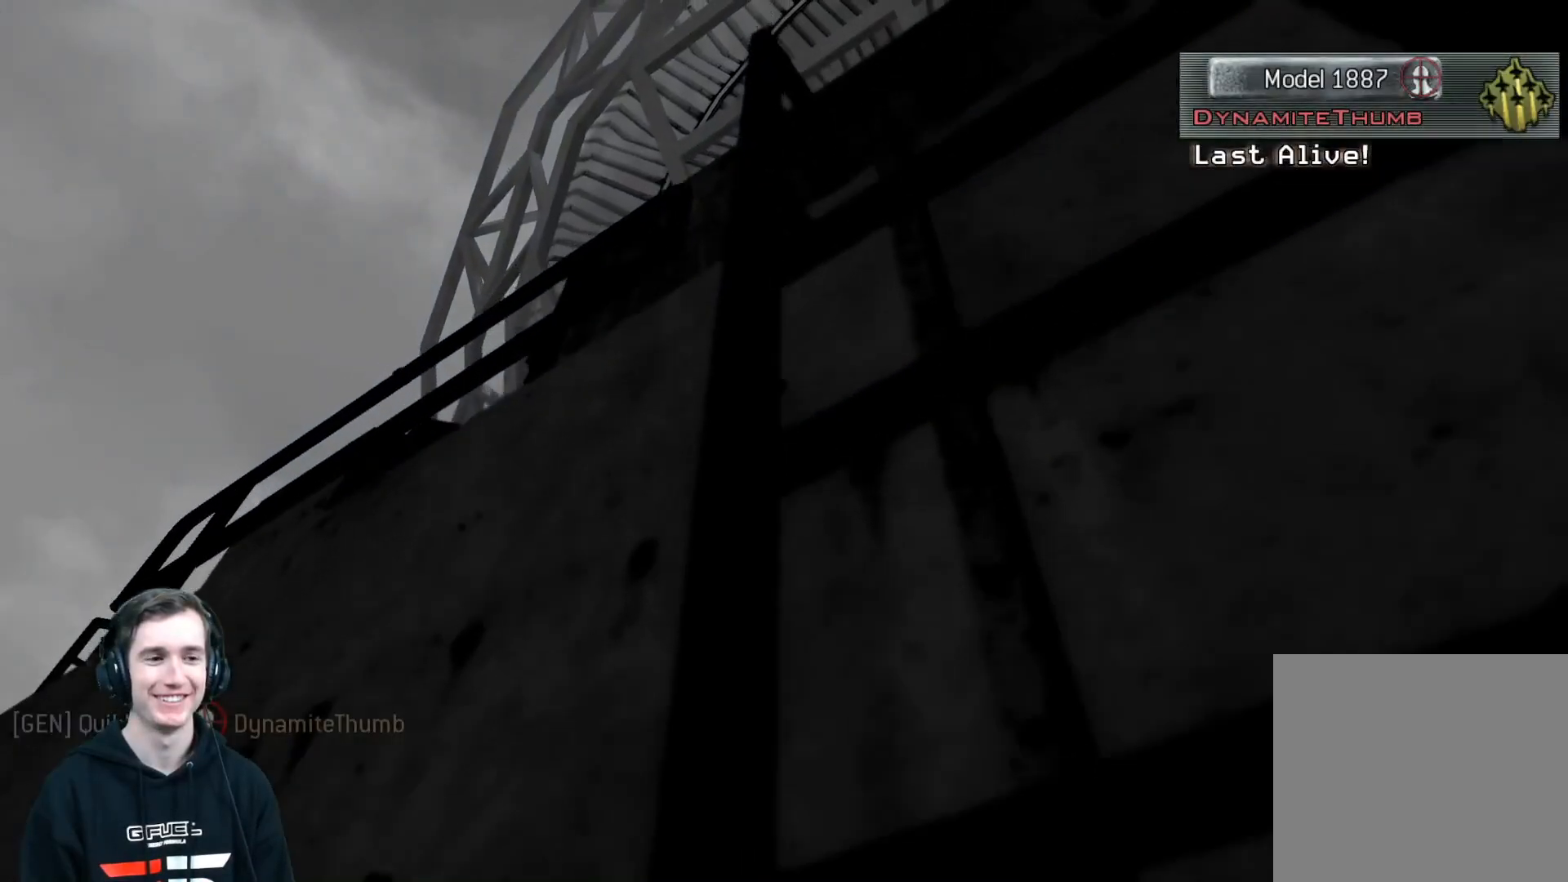
{"buttons": [], "left_stick": "center", "right_stick": "down-left", "events": [[50, "right_stick", "down-left"], [67, "L3", "down"], [250, "right_stick", "center"], [300, "A", "down"], [300, "right_stick", "left"], [334, "L3", "up"], [400, "right_stick", "down-left"], [417, "A", "up"], [484, "left_stick", "center"]]}
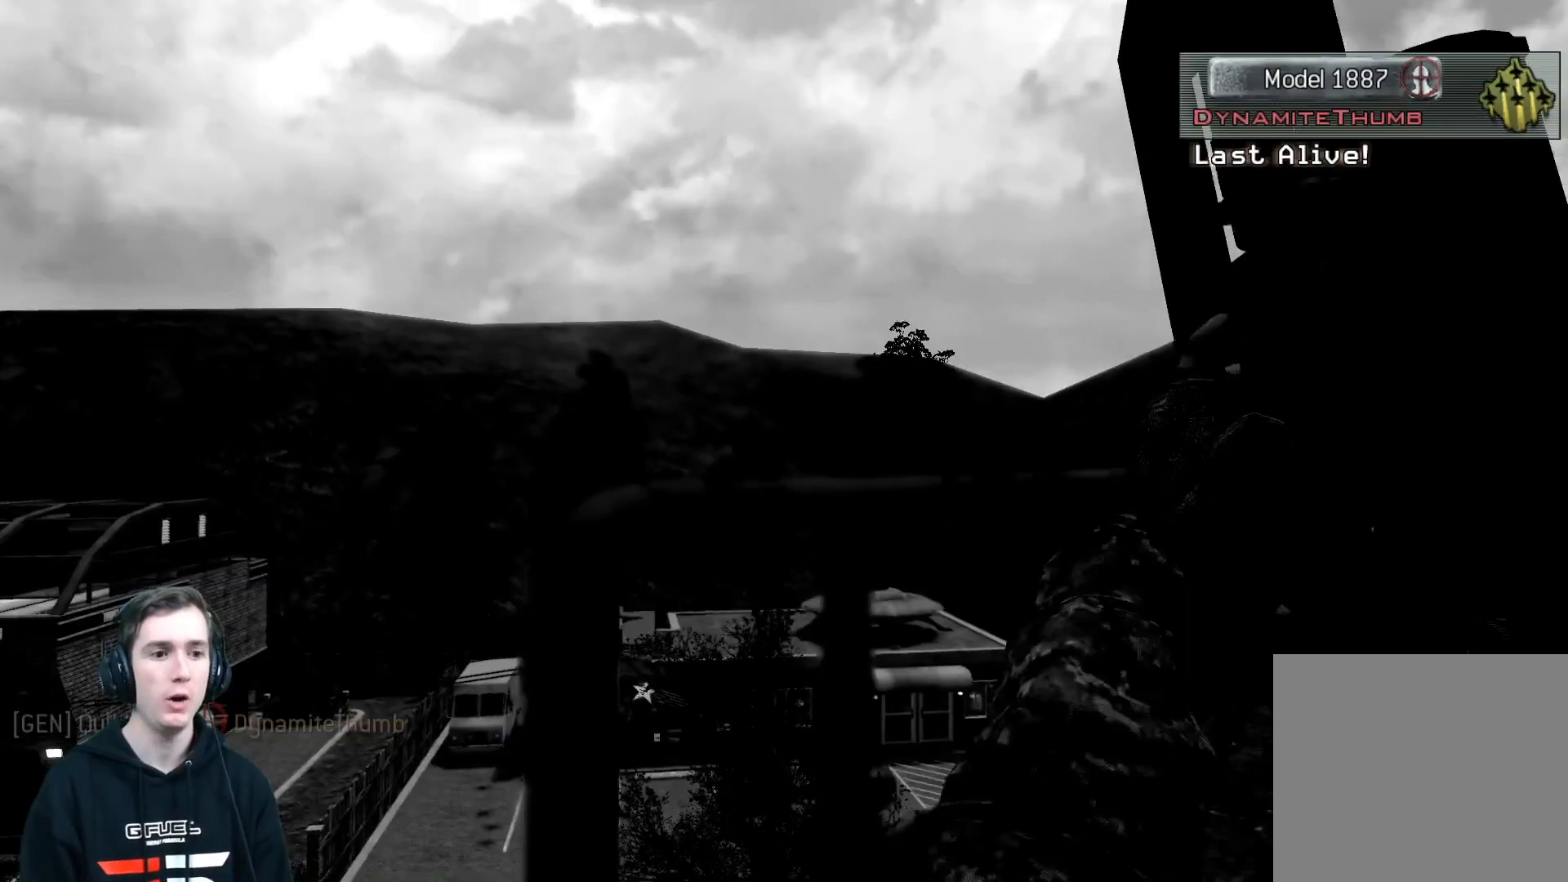
{"buttons": [], "left_stick": "center", "right_stick": "center", "events": [[83, "A", "down"], [83, "right_stick", "center"], [150, "A", "up"], [400, "Y", "down"], [500, "Y", "up"]]}
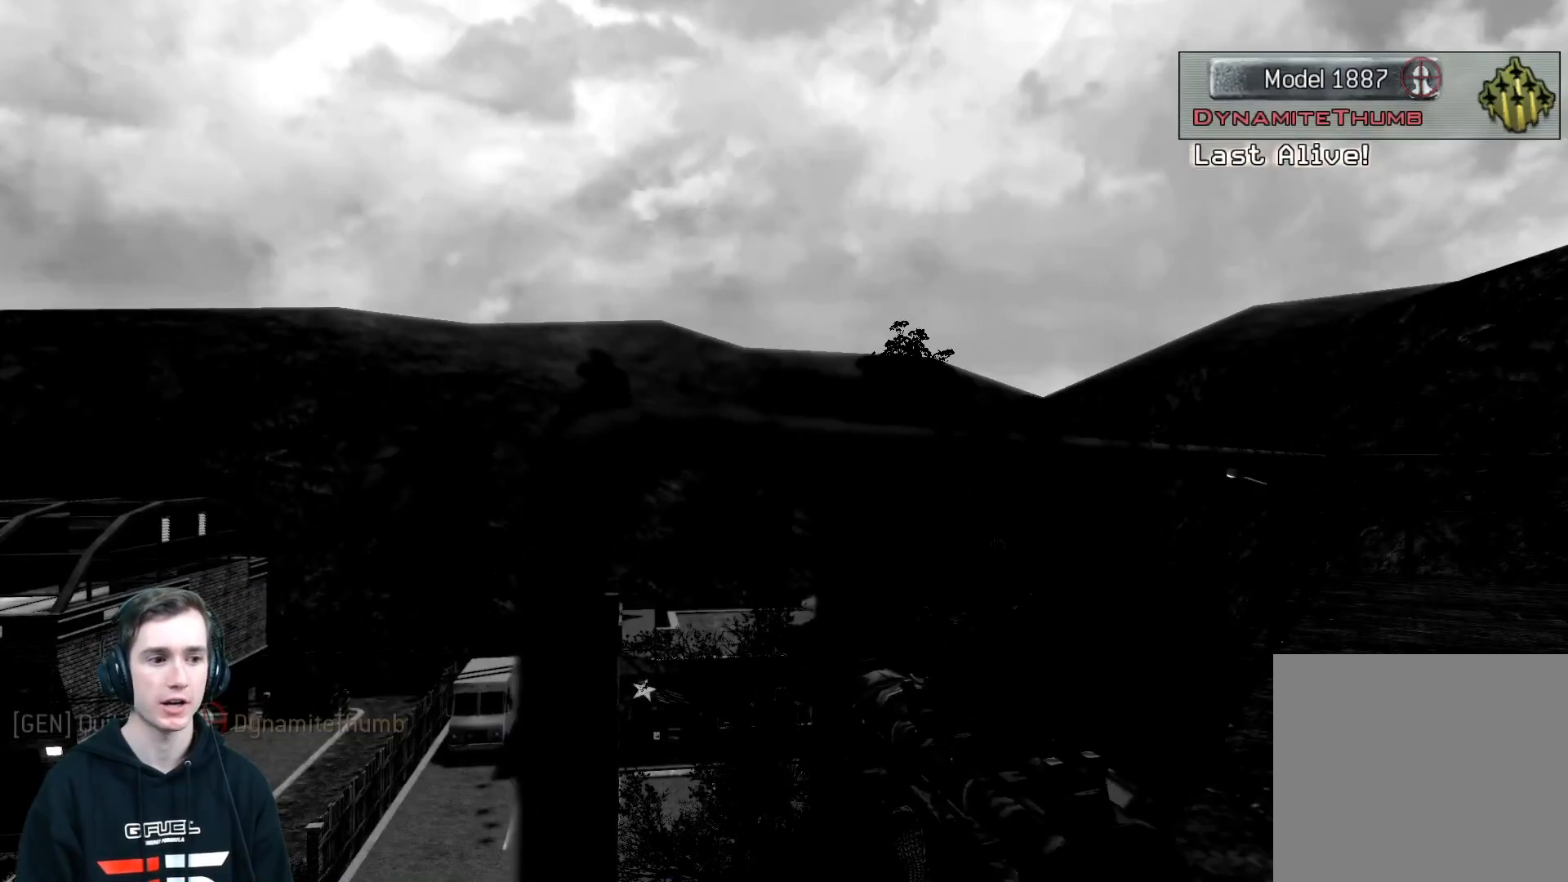
{"buttons": [], "left_stick": "center", "right_stick": "center", "events": [[50, "A", "down"], [117, "A", "up"], [117, "X", "down"], [167, "X", "up"], [350, "A", "down"], [350, "X", "down"], [451, "A", "up"], [451, "X", "up"]]}
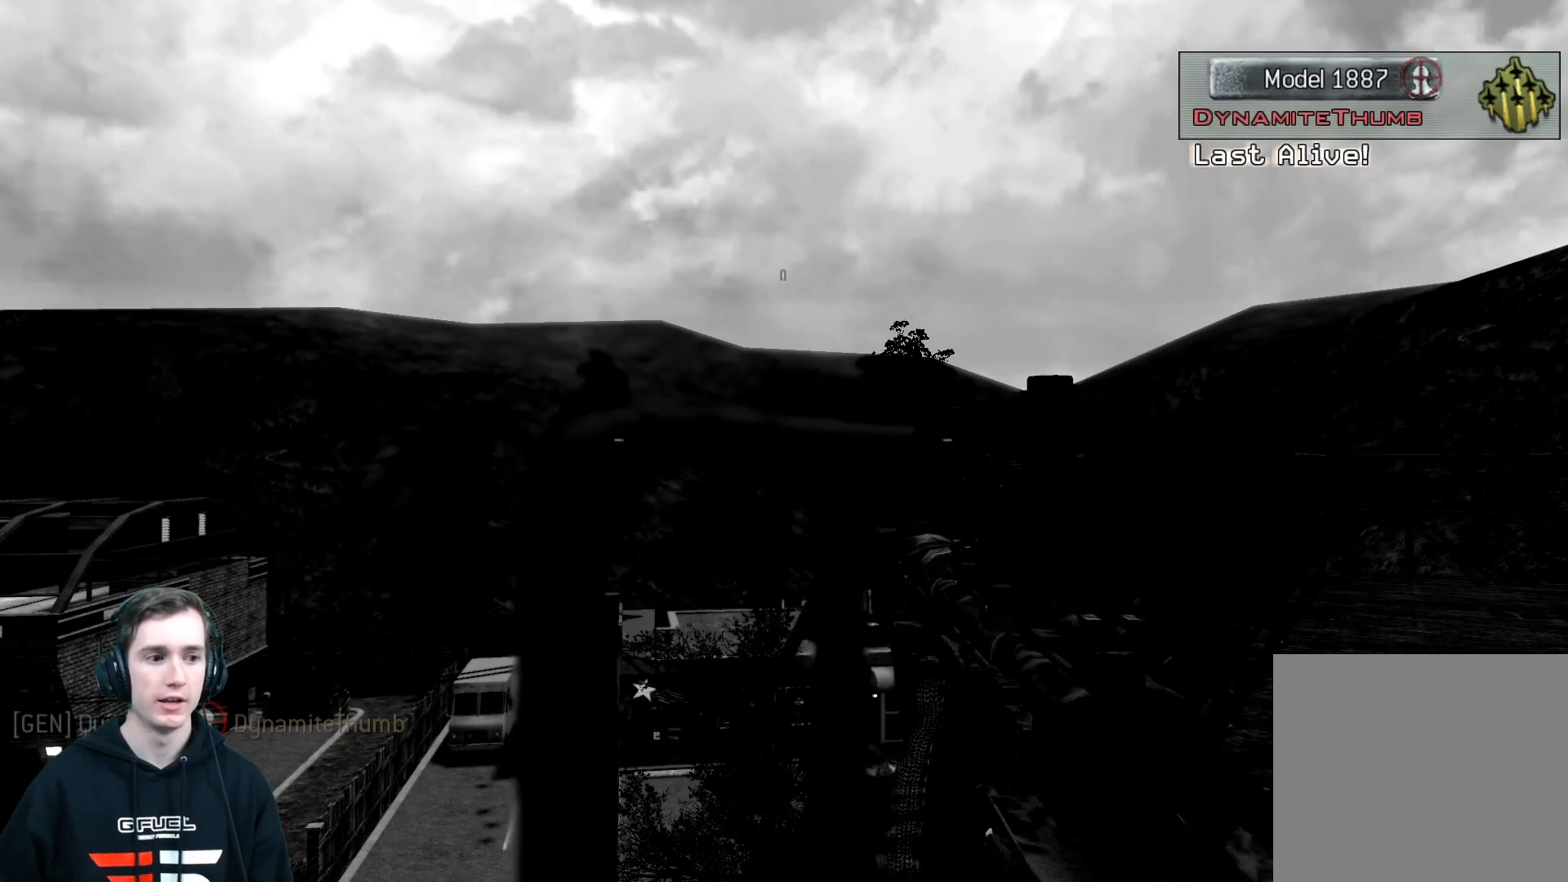
{"buttons": [], "left_stick": "center", "right_stick": "center", "events": [[50, "A", "down"], [116, "X", "down"], [150, "A", "up"], [200, "X", "up"], [367, "X", "down"], [483, "X", "up"]]}
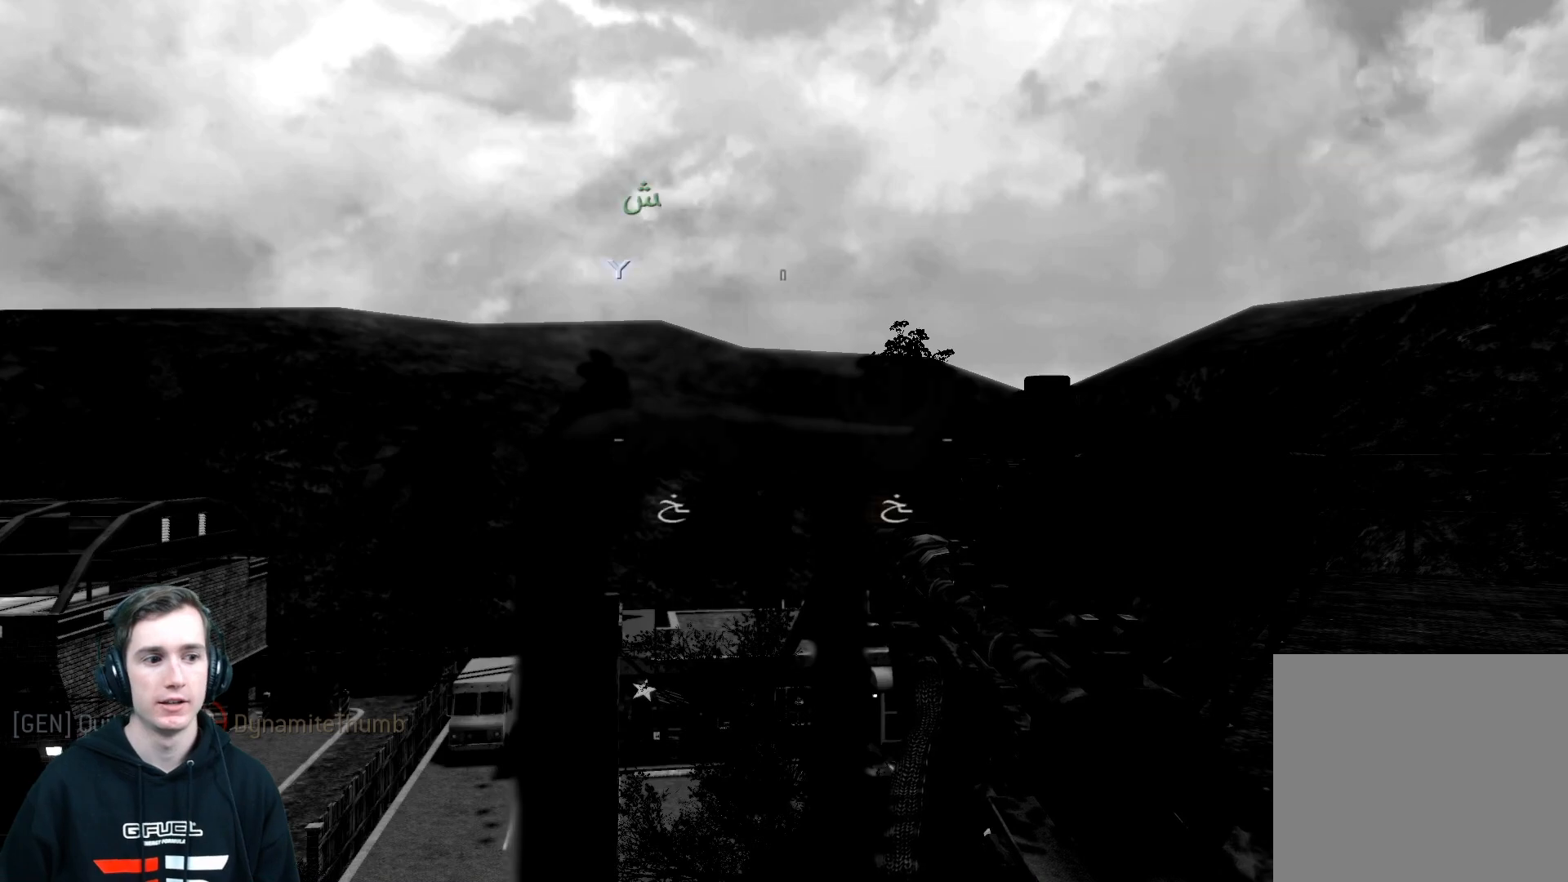
{"buttons": [], "left_stick": "center", "right_stick": "center", "events": []}
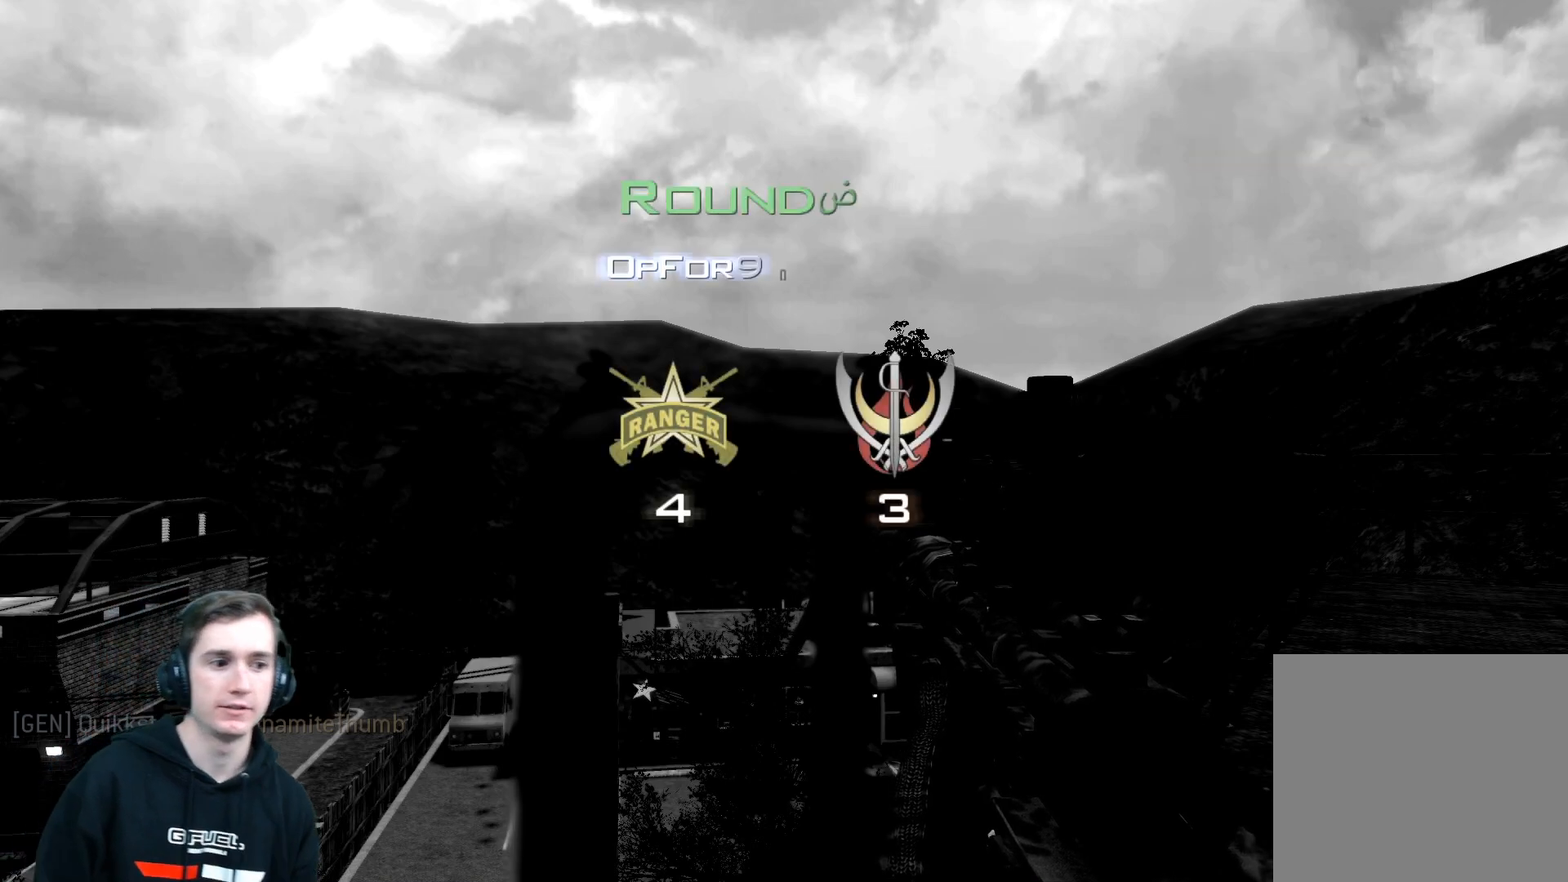
{"buttons": [], "left_stick": "center", "right_stick": "center", "events": [[250, "L2", "down"], [333, "L2", "up"]]}